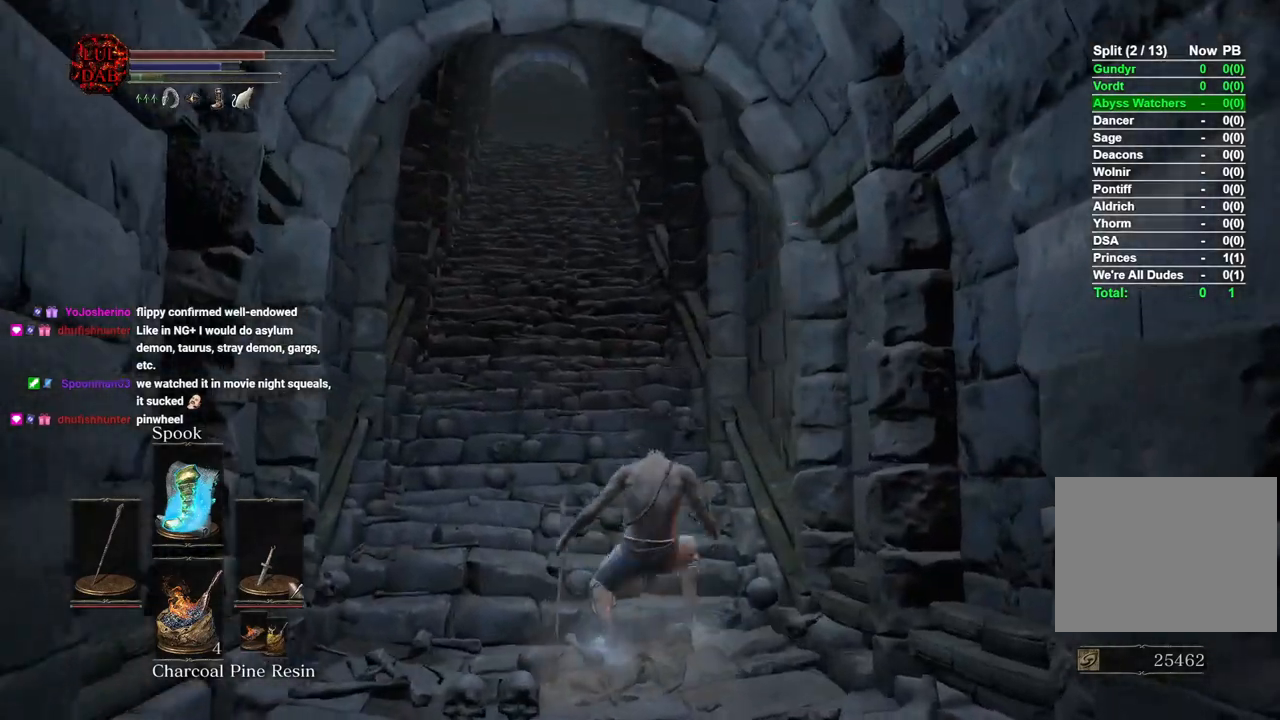
Gameplay with a controller (PlayStation layout); each line is a JSON object with the inputs held at the frame after it. "events" lists button and stick changes between this image and that frame as [ms after this image, input, new state], when the widget could be followed in between. Not read: L1 L2 R1.
{"buttons": [], "left_stick": "up", "right_stick": "center", "events": [[200, "CIRCLE", "down"], [283, "CIRCLE", "up"]]}
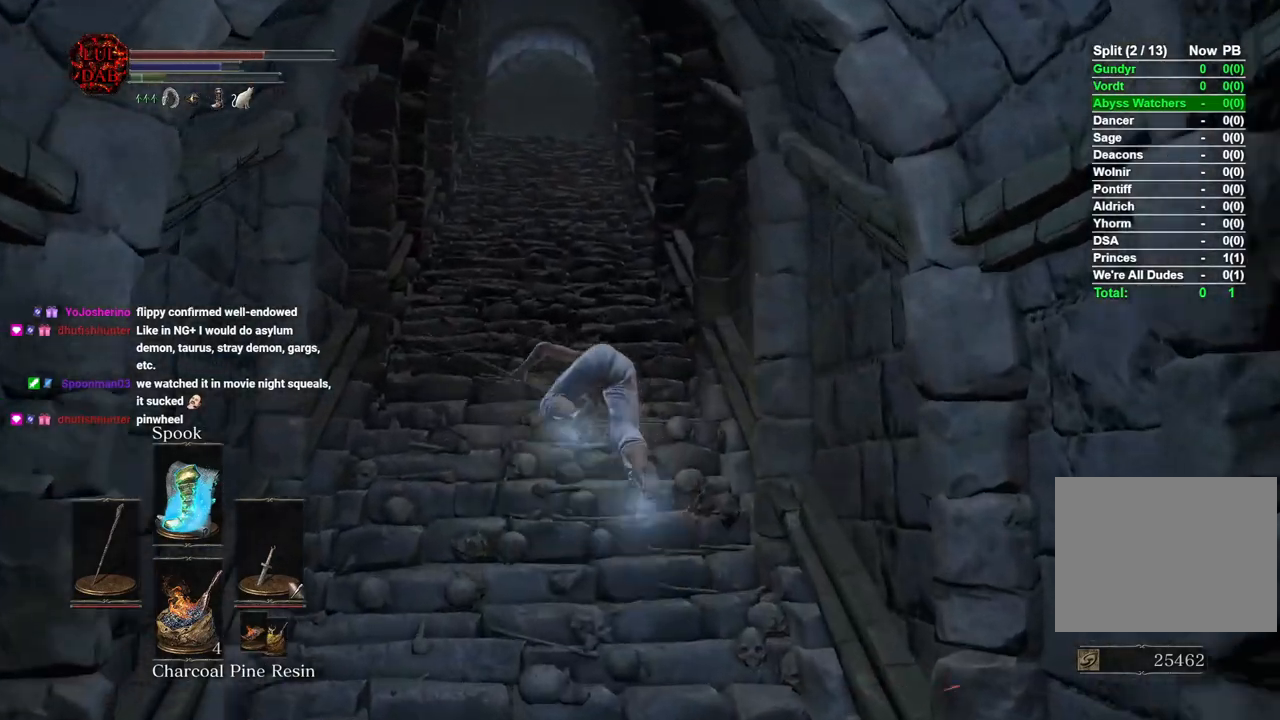
{"buttons": [], "left_stick": "up", "right_stick": "center", "events": []}
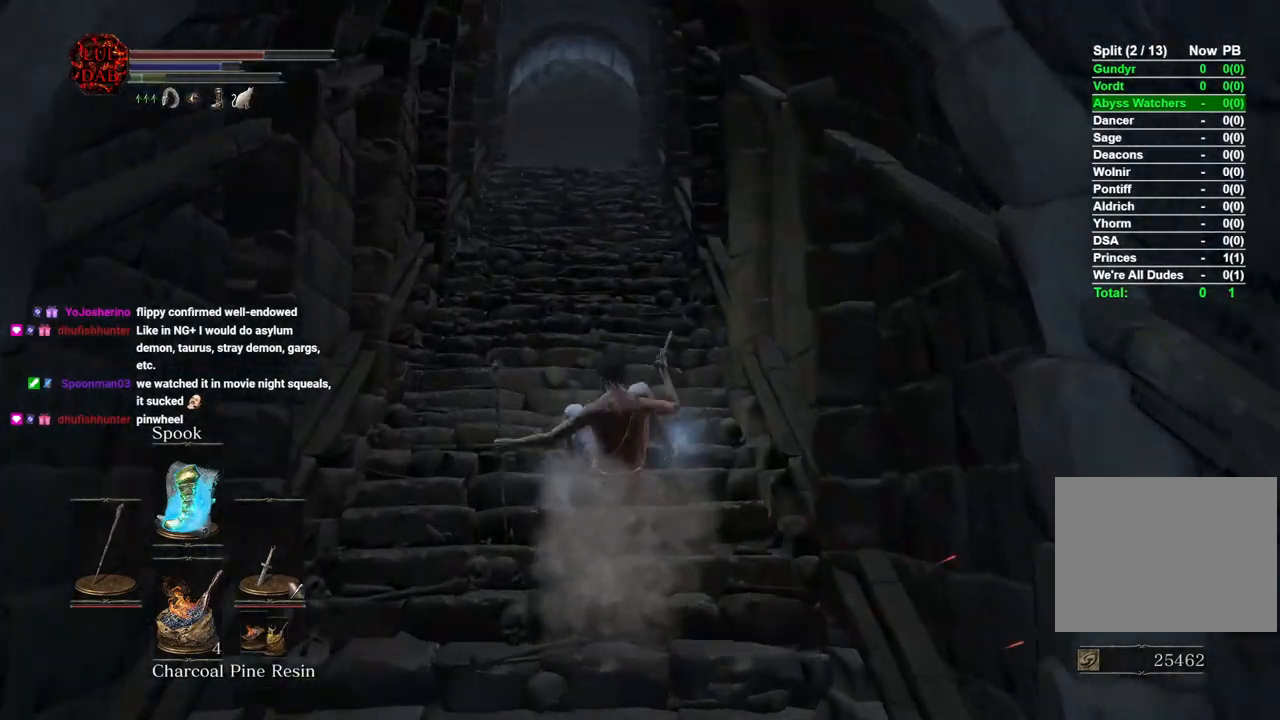
{"buttons": [], "left_stick": "up", "right_stick": "center", "events": []}
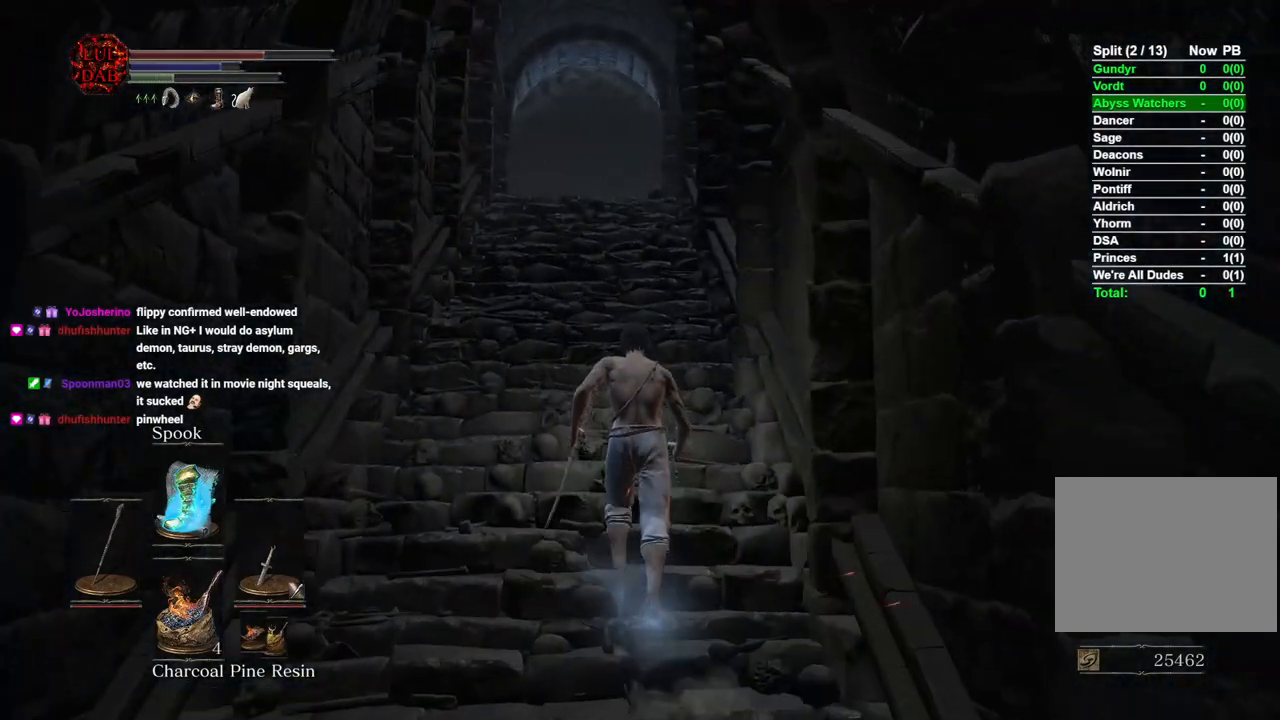
{"buttons": ["CIRCLE"], "left_stick": "up", "right_stick": "center", "events": [[83, "CIRCLE", "down"]]}
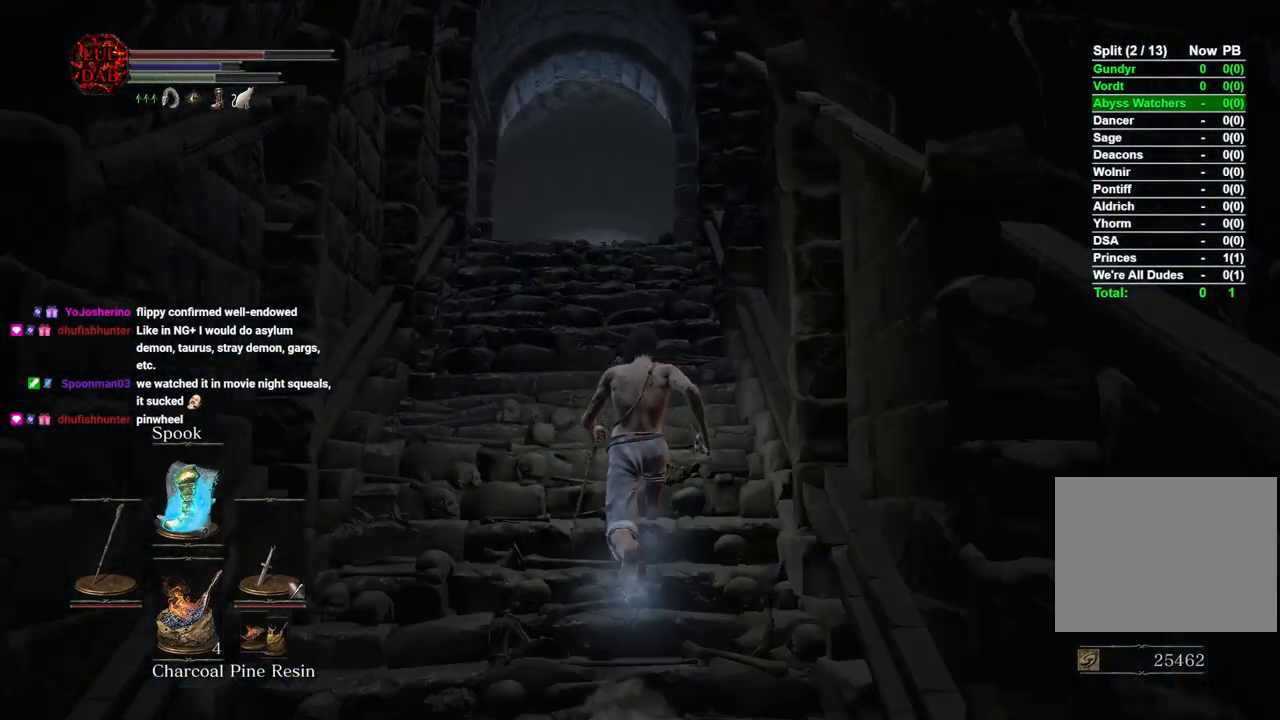
{"buttons": ["CIRCLE"], "left_stick": "up", "right_stick": "center", "events": []}
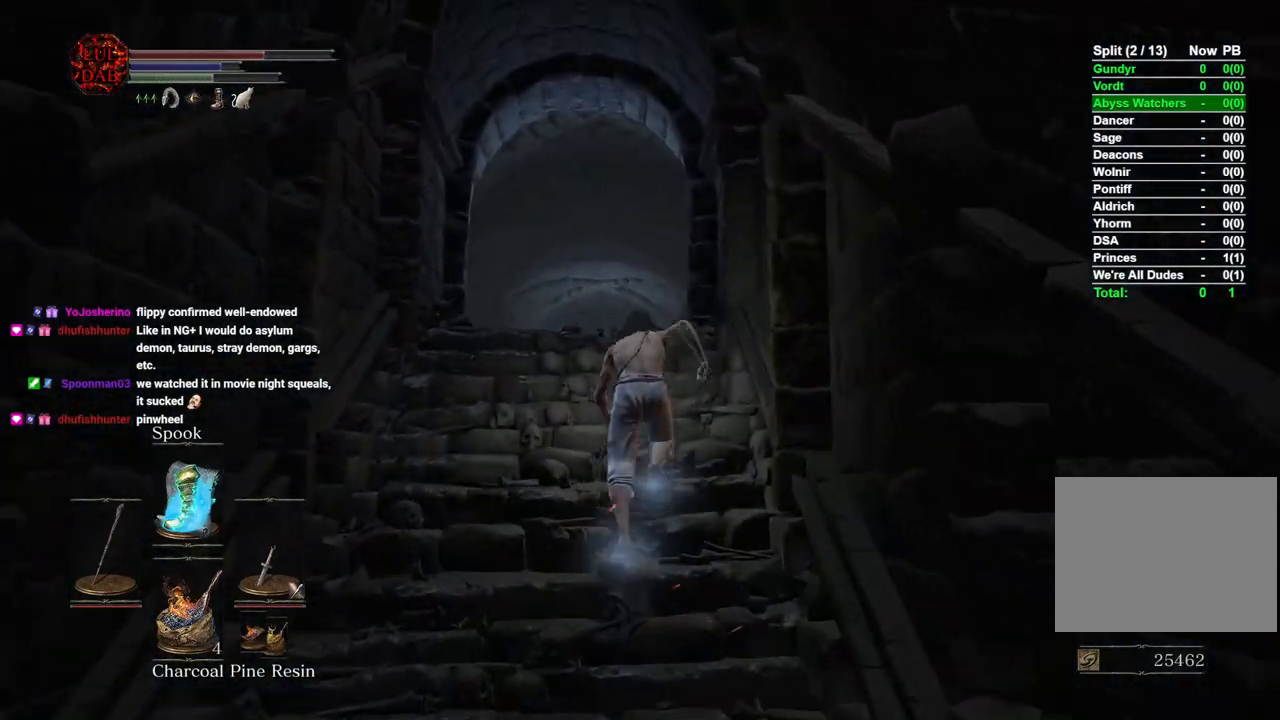
{"buttons": ["CIRCLE"], "left_stick": "up", "right_stick": "down", "events": [[350, "right_stick", "down"]]}
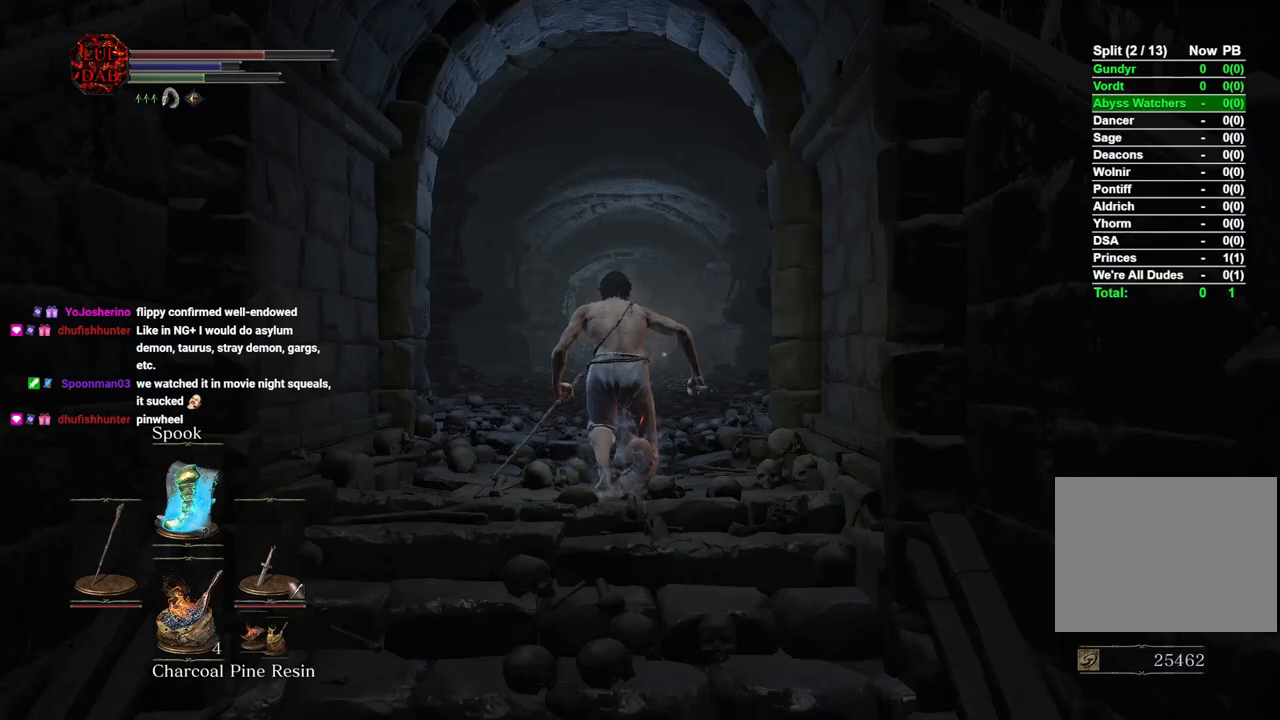
{"buttons": ["CIRCLE"], "left_stick": "up", "right_stick": "center", "events": [[17, "right_stick", "center"]]}
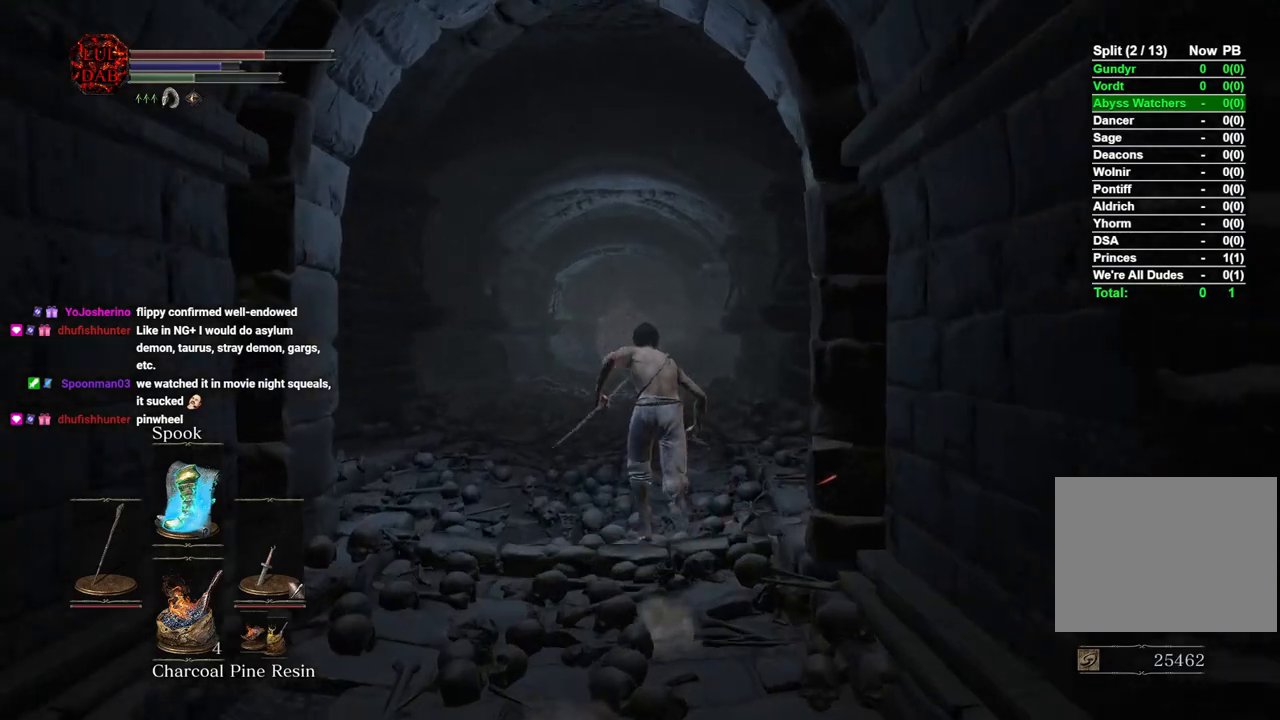
{"buttons": ["CIRCLE"], "left_stick": "up", "right_stick": "center", "events": [[283, "CIRCLE", "up"], [383, "CIRCLE", "down"]]}
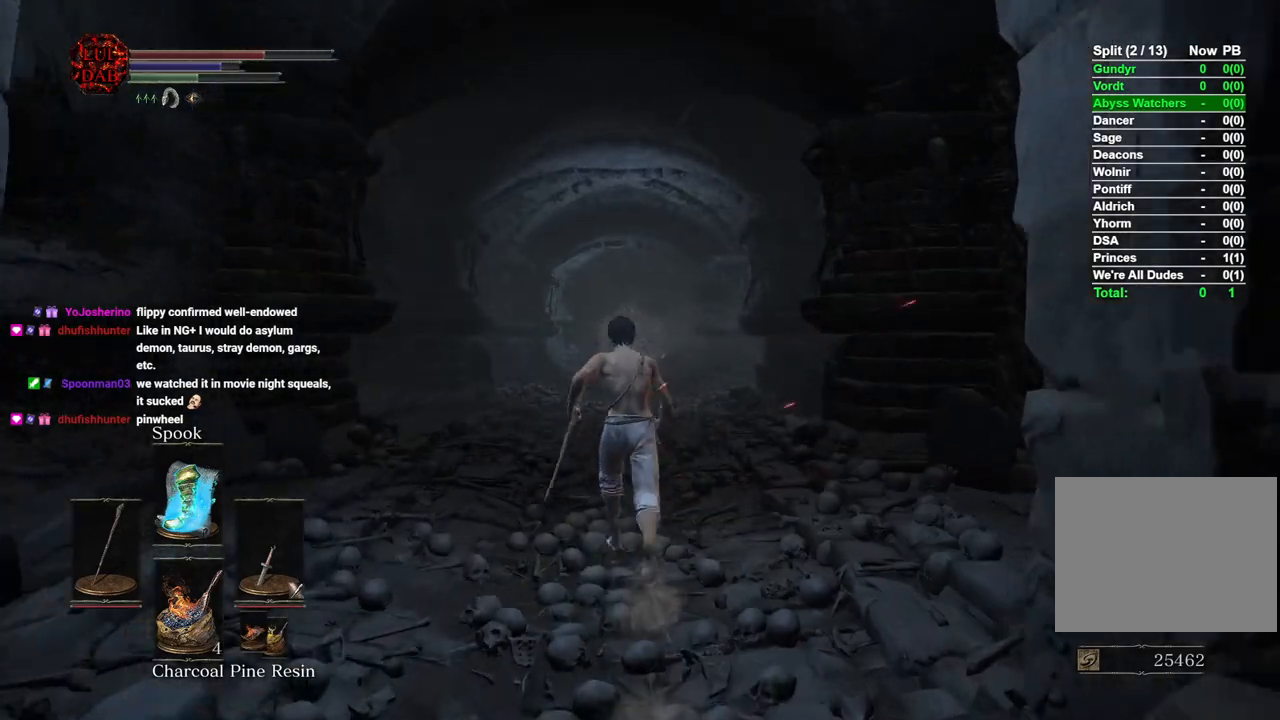
{"buttons": ["CIRCLE"], "left_stick": "up", "right_stick": "center", "events": []}
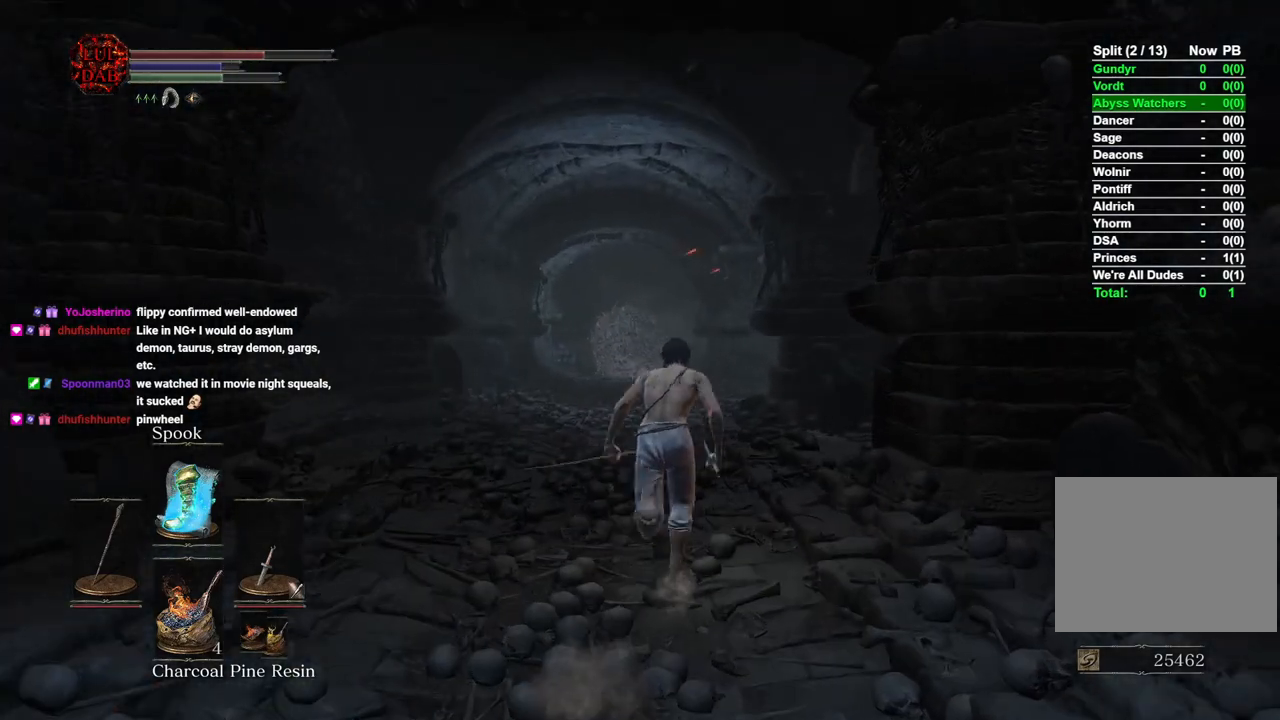
{"buttons": ["CIRCLE"], "left_stick": "up", "right_stick": "center", "events": []}
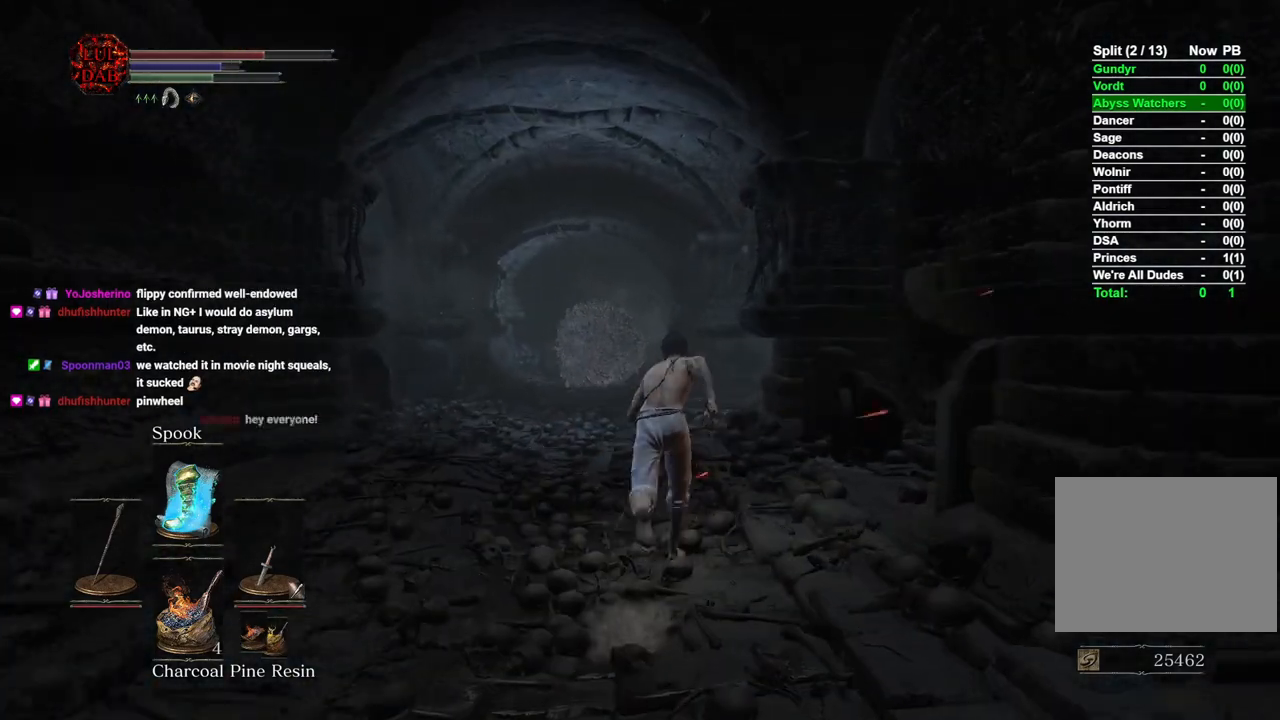
{"buttons": ["CIRCLE"], "left_stick": "up", "right_stick": "center", "events": [[167, "right_stick", "right"], [350, "right_stick", "center"]]}
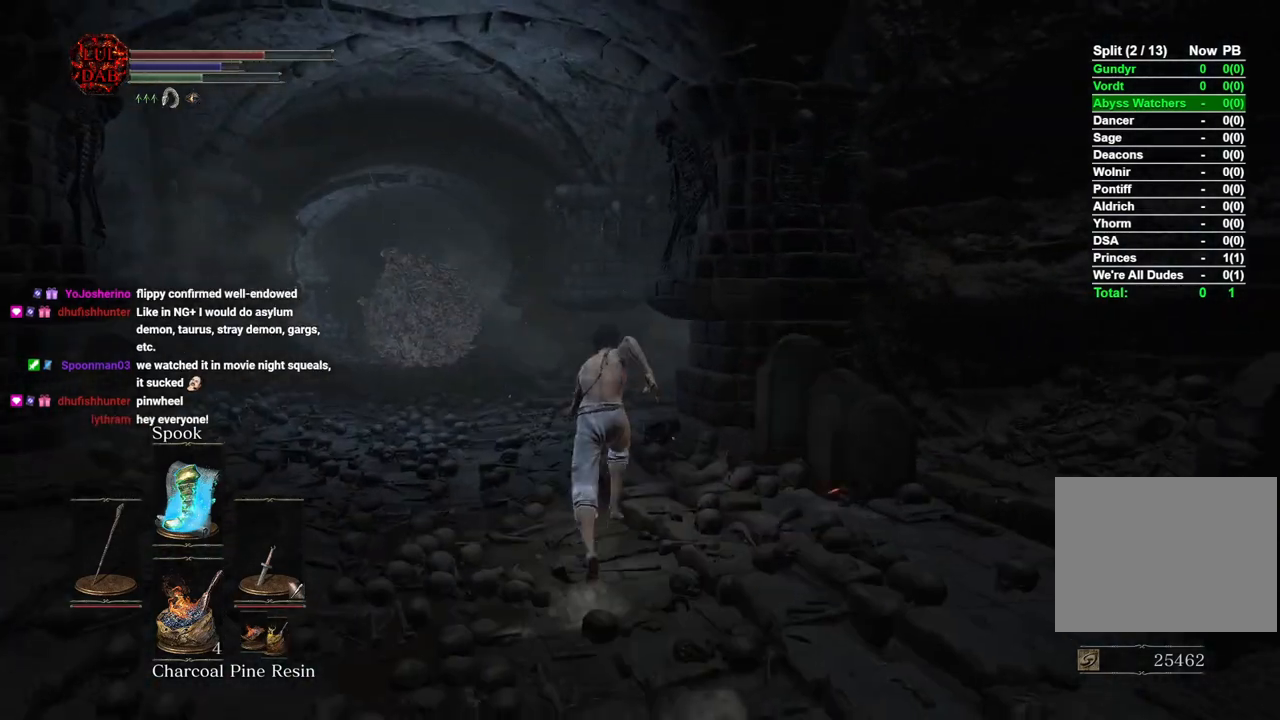
{"buttons": ["CIRCLE"], "left_stick": "up", "right_stick": "center", "events": [[33, "right_stick", "right"], [167, "right_stick", "center"]]}